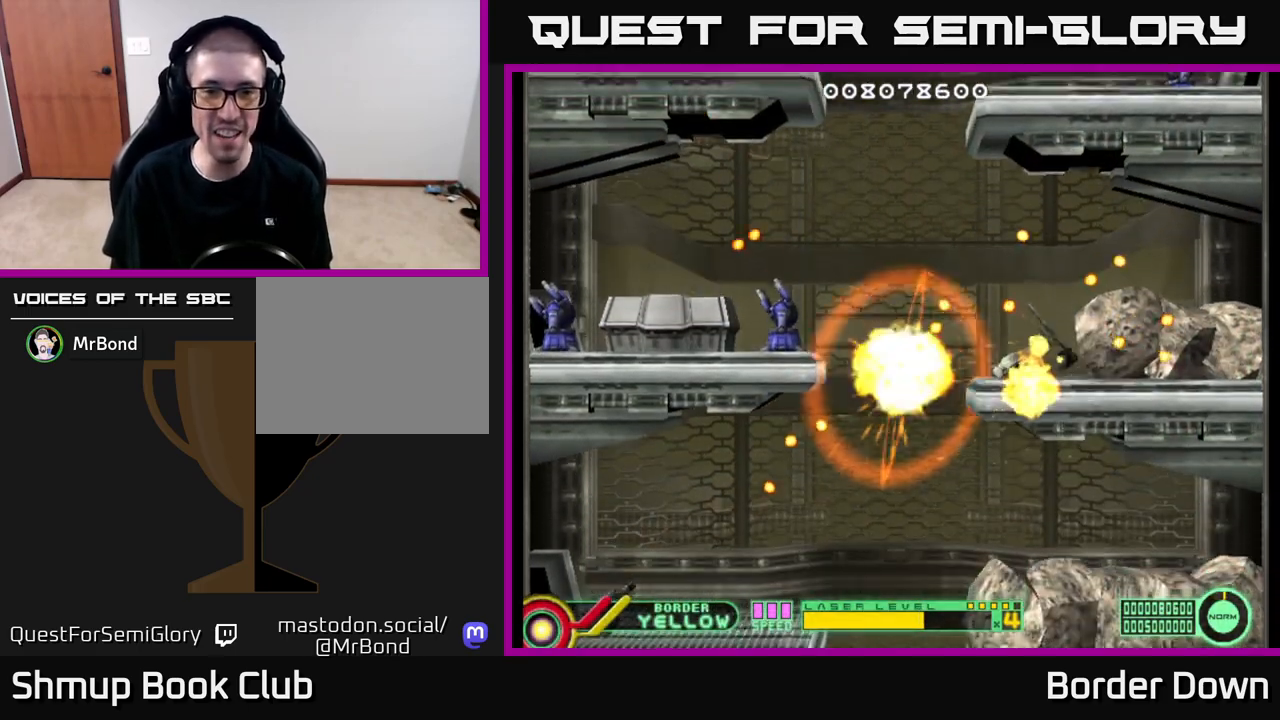
Gameplay with a controller (Xbox layout); each line is a JSON object with the inputs held at the frame after it. "events" lists button and stick changes between this image and that frame as [ms after this image, input, new state], when the widget could be followed in between.
{"buttons": [], "left_stick": "center", "right_stick": "center", "events": [[33, "DPAD_LEFT", "up"], [100, "DPAD_LEFT", "down"], [233, "A", "up"], [267, "DPAD_LEFT", "up"], [267, "DPAD_UP", "up"]]}
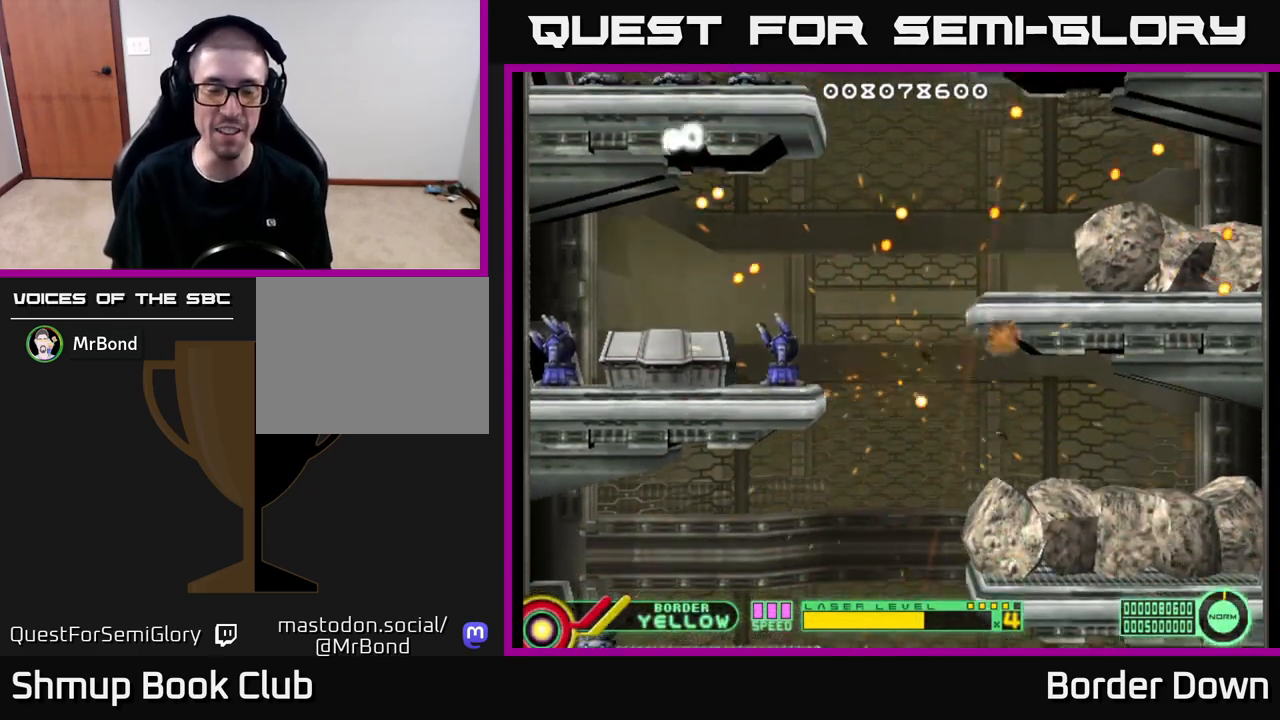
{"buttons": ["A", "DPAD_LEFT"], "left_stick": "center", "right_stick": "center", "events": [[433, "DPAD_LEFT", "down"], [450, "A", "down"]]}
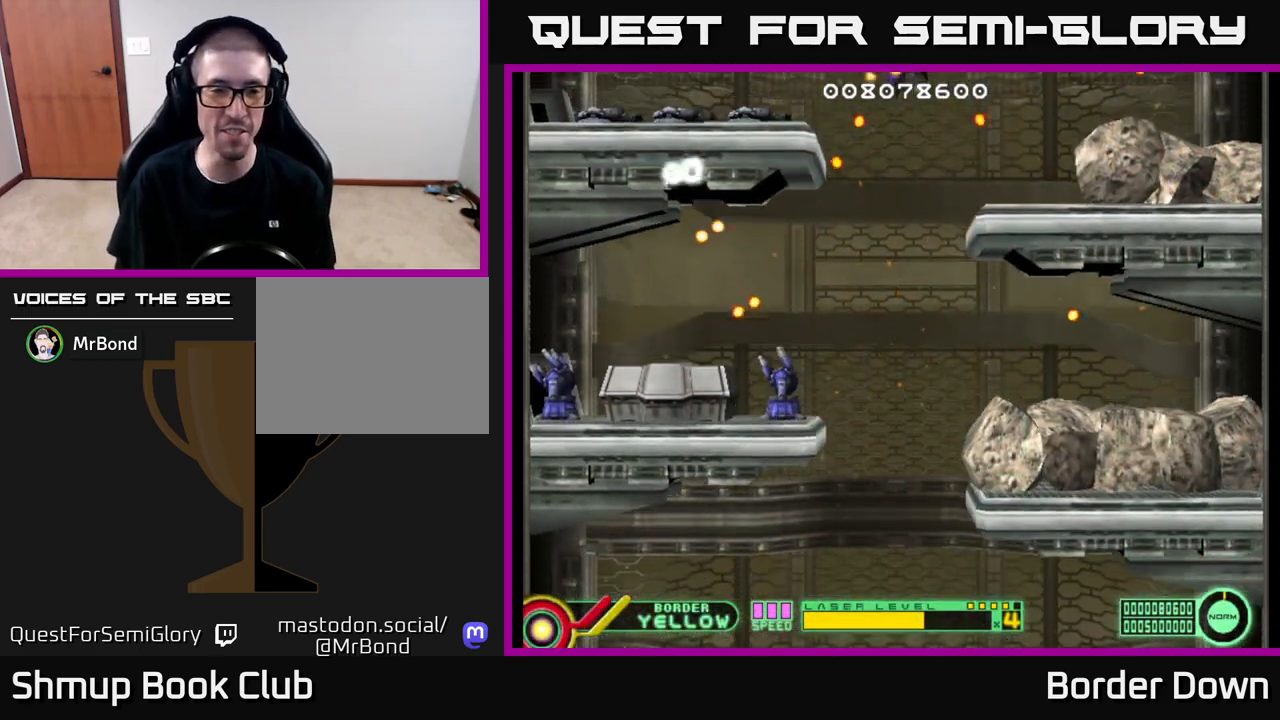
{"buttons": ["A", "DPAD_LEFT"], "left_stick": "center", "right_stick": "center", "events": [[250, "DPAD_LEFT", "up"], [350, "DPAD_LEFT", "down"]]}
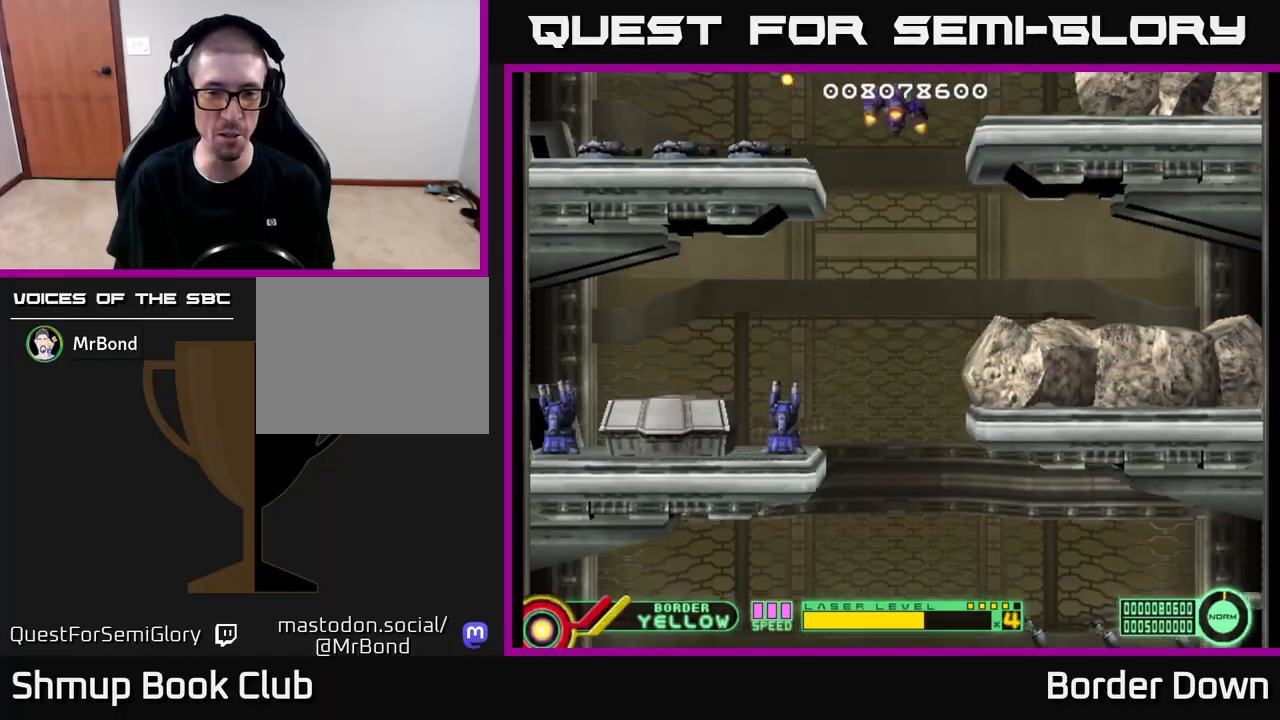
{"buttons": ["A", "DPAD_DOWN", "DPAD_LEFT"], "left_stick": "center", "right_stick": "center", "events": [[433, "A", "up"], [500, "A", "down"], [500, "DPAD_DOWN", "down"]]}
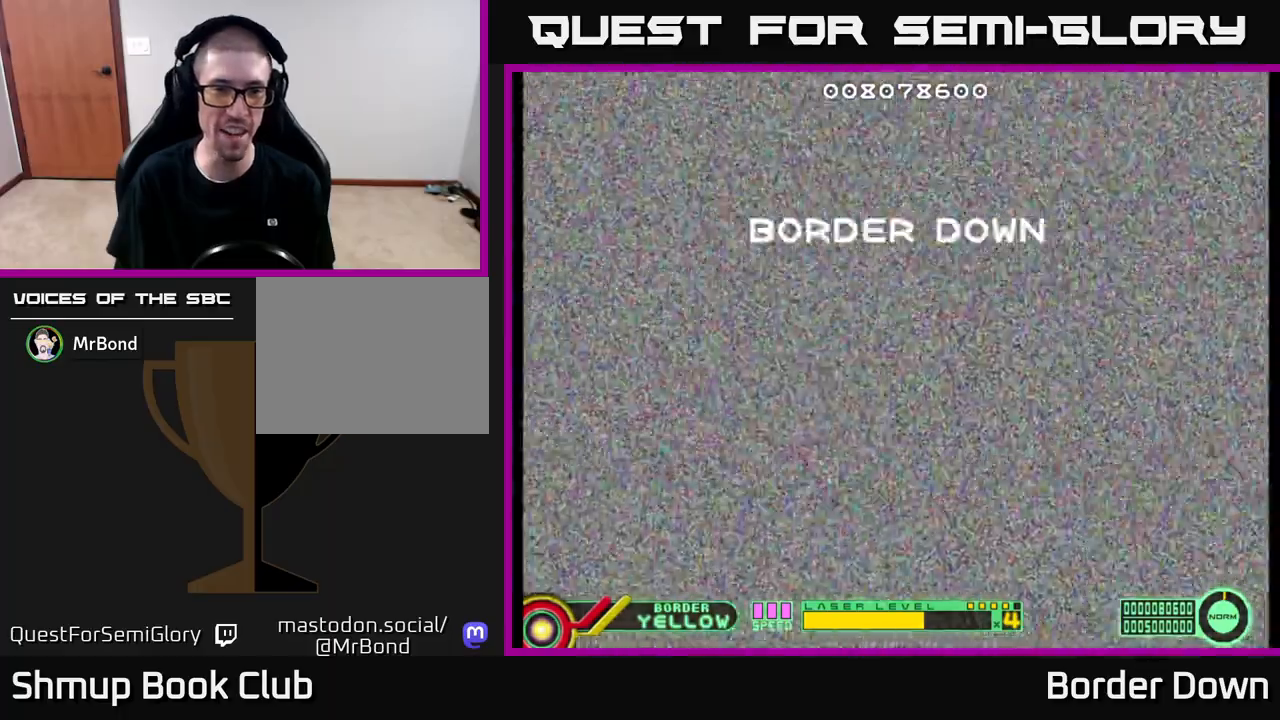
{"buttons": [], "left_stick": "center", "right_stick": "center", "events": [[67, "DPAD_LEFT", "up"], [117, "A", "up"], [183, "DPAD_DOWN", "up"]]}
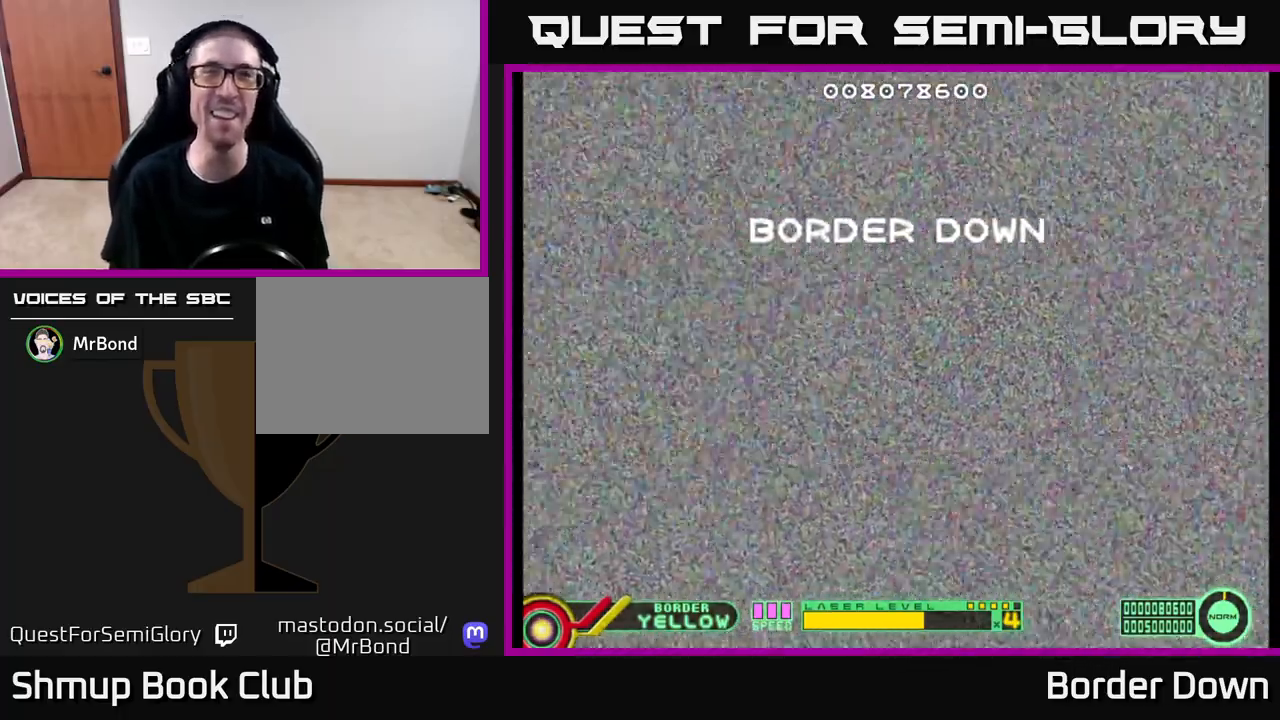
{"buttons": [], "left_stick": "center", "right_stick": "center", "events": []}
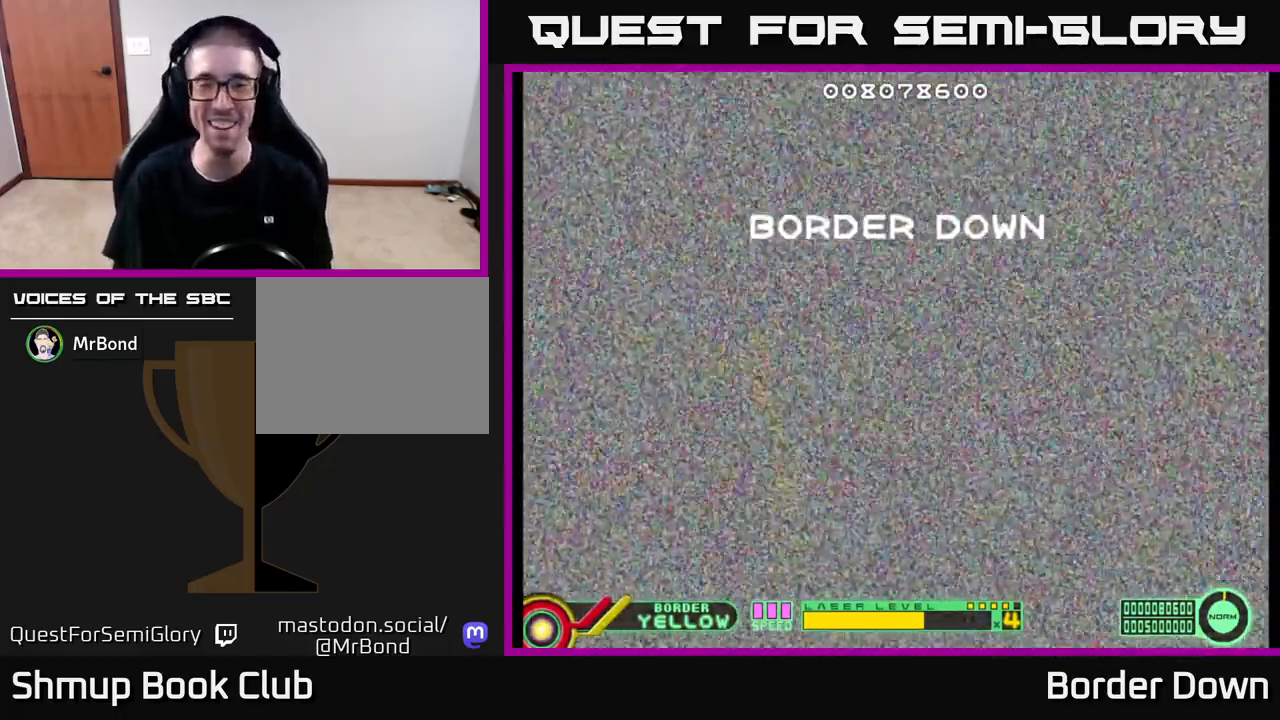
{"buttons": [], "left_stick": "center", "right_stick": "center", "events": []}
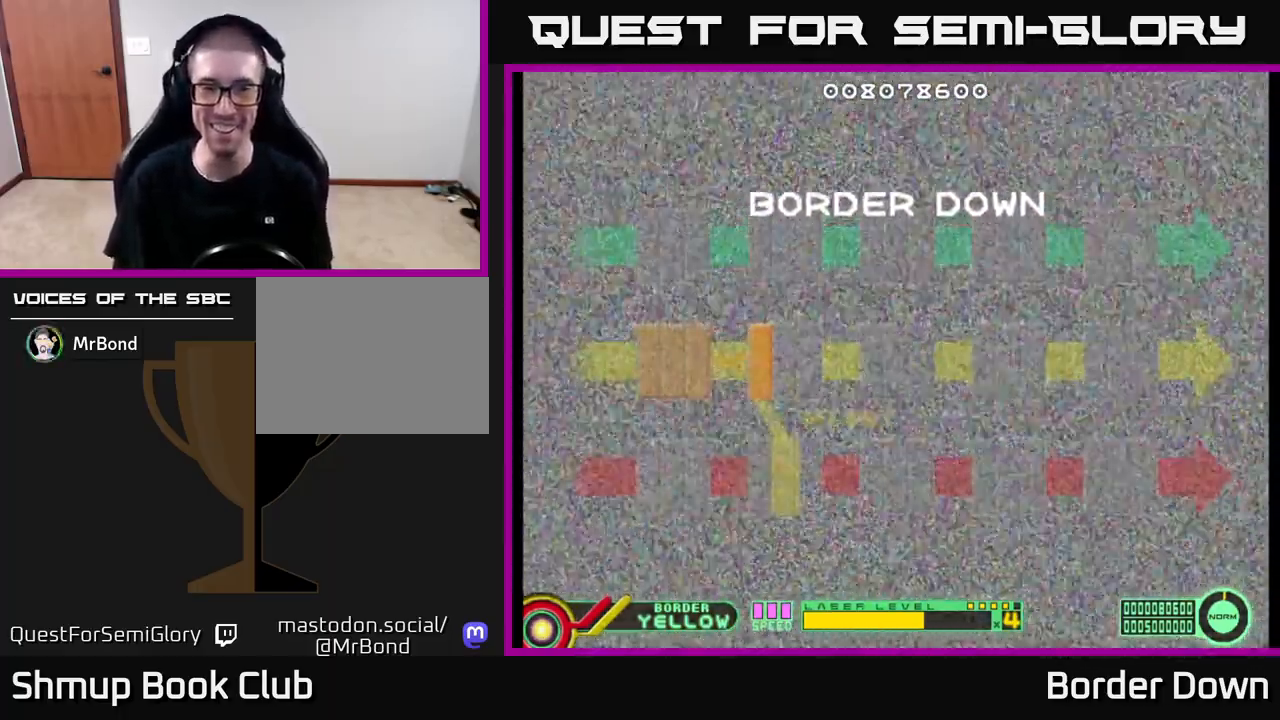
{"buttons": [], "left_stick": "center", "right_stick": "center", "events": []}
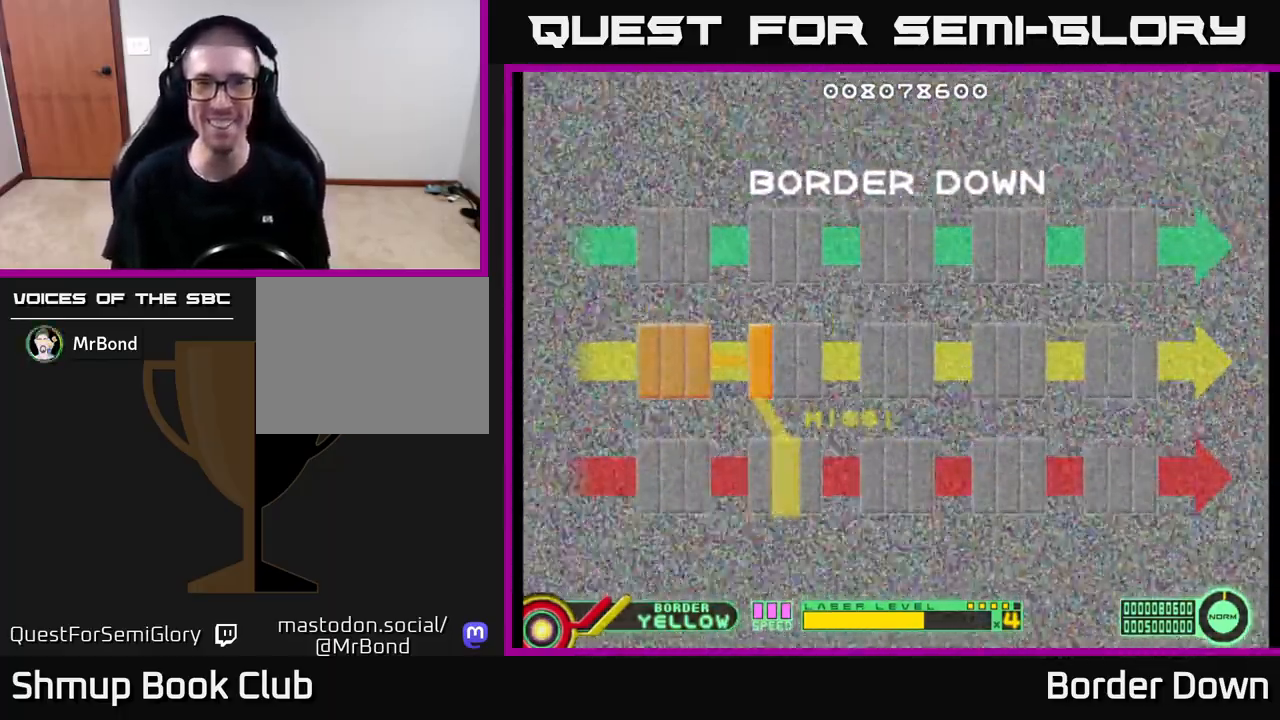
{"buttons": [], "left_stick": "center", "right_stick": "center", "events": [[350, "START", "down"], [467, "START", "up"]]}
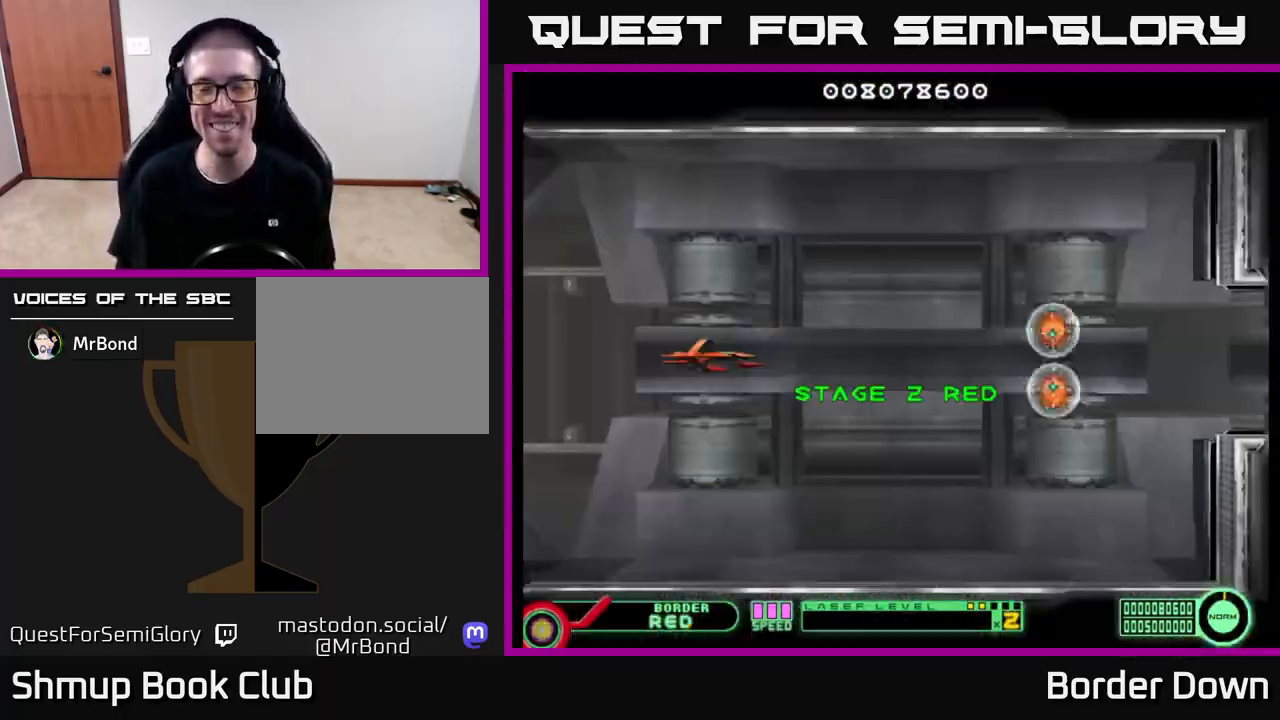
{"buttons": ["A", "DPAD_DOWN"], "left_stick": "center", "right_stick": "center", "events": [[383, "A", "down"], [483, "DPAD_DOWN", "down"]]}
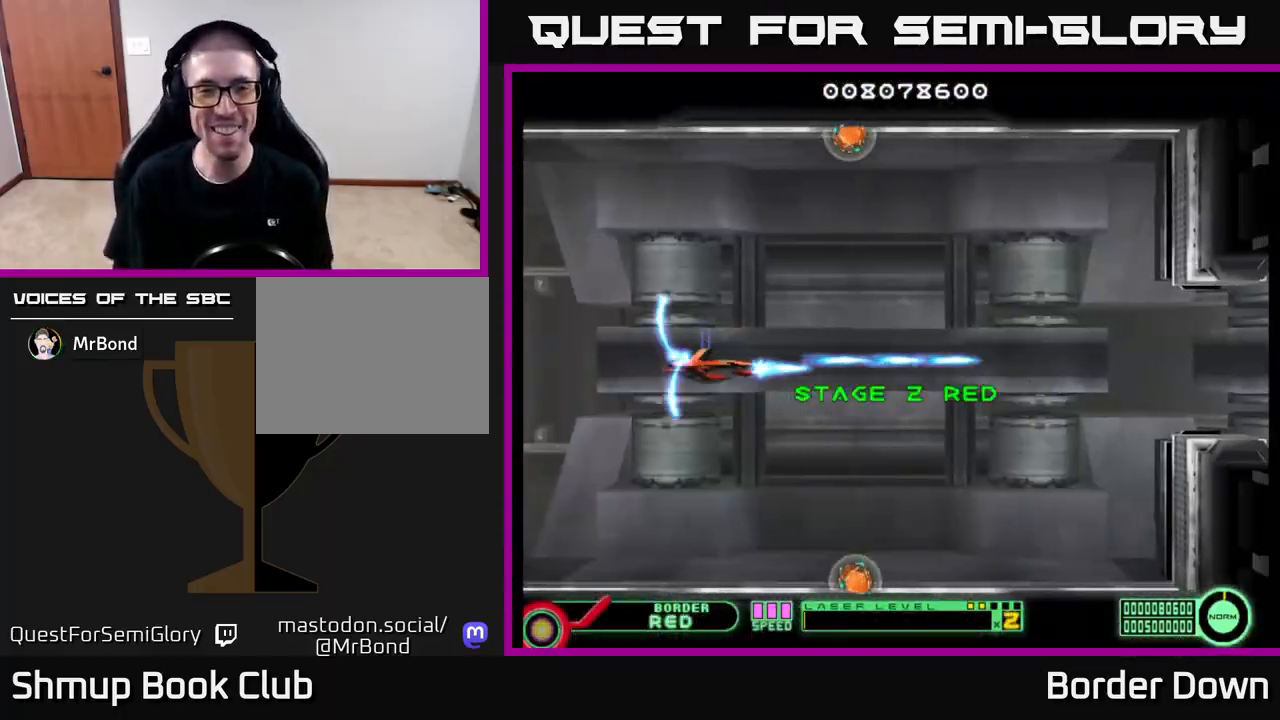
{"buttons": ["A", "DPAD_LEFT"], "left_stick": "center", "right_stick": "center", "events": [[17, "DPAD_RIGHT", "down"], [67, "DPAD_DOWN", "up"], [217, "DPAD_DOWN", "down"], [333, "DPAD_RIGHT", "up"], [450, "DPAD_LEFT", "down"], [467, "DPAD_DOWN", "up"]]}
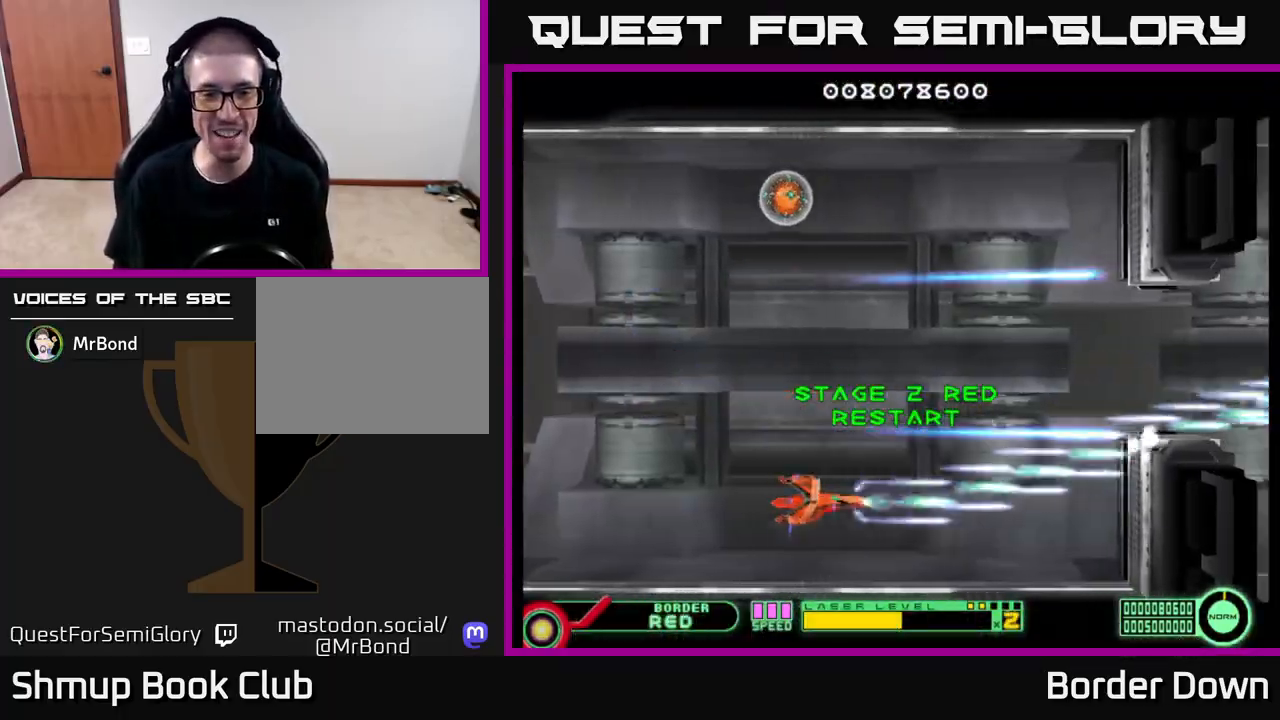
{"buttons": ["A", "DPAD_UP"], "left_stick": "center", "right_stick": "center", "events": [[67, "DPAD_UP", "down"], [150, "DPAD_LEFT", "up"]]}
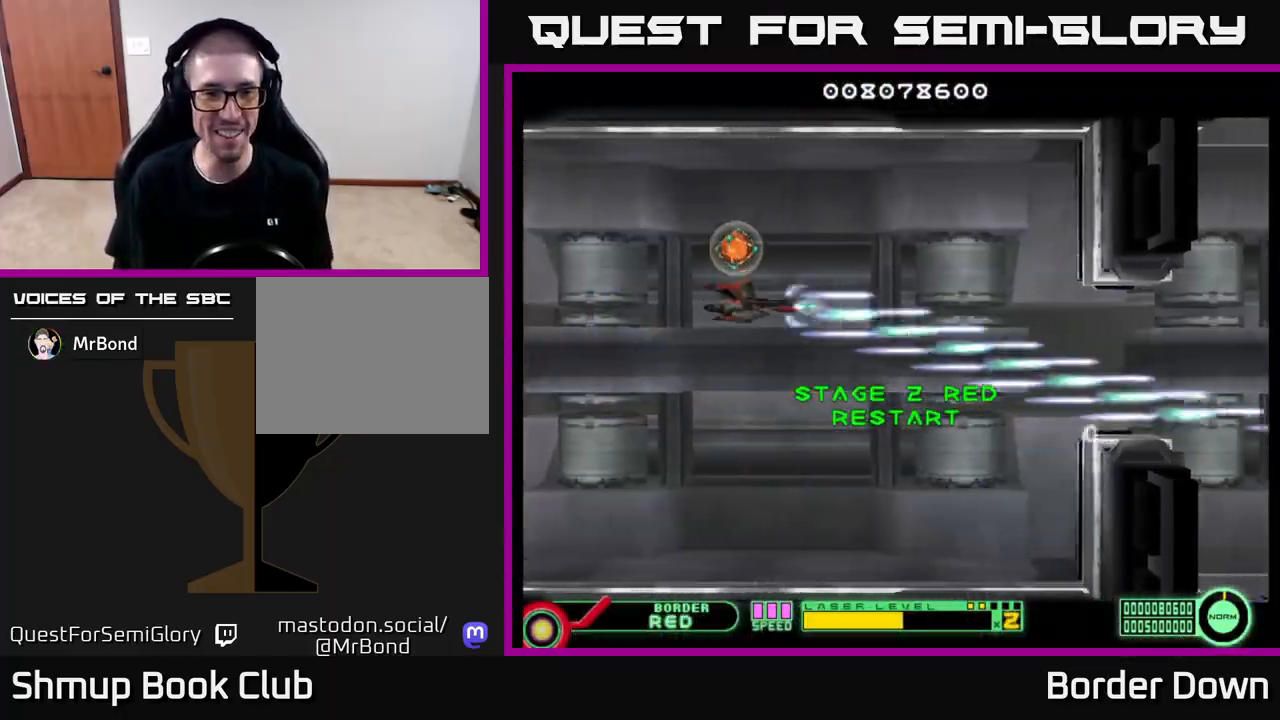
{"buttons": ["A", "DPAD_RIGHT"], "left_stick": "center", "right_stick": "center", "events": [[67, "DPAD_LEFT", "down"], [133, "DPAD_UP", "up"], [183, "DPAD_DOWN", "down"], [200, "DPAD_LEFT", "up"], [350, "DPAD_RIGHT", "down"], [367, "DPAD_DOWN", "up"]]}
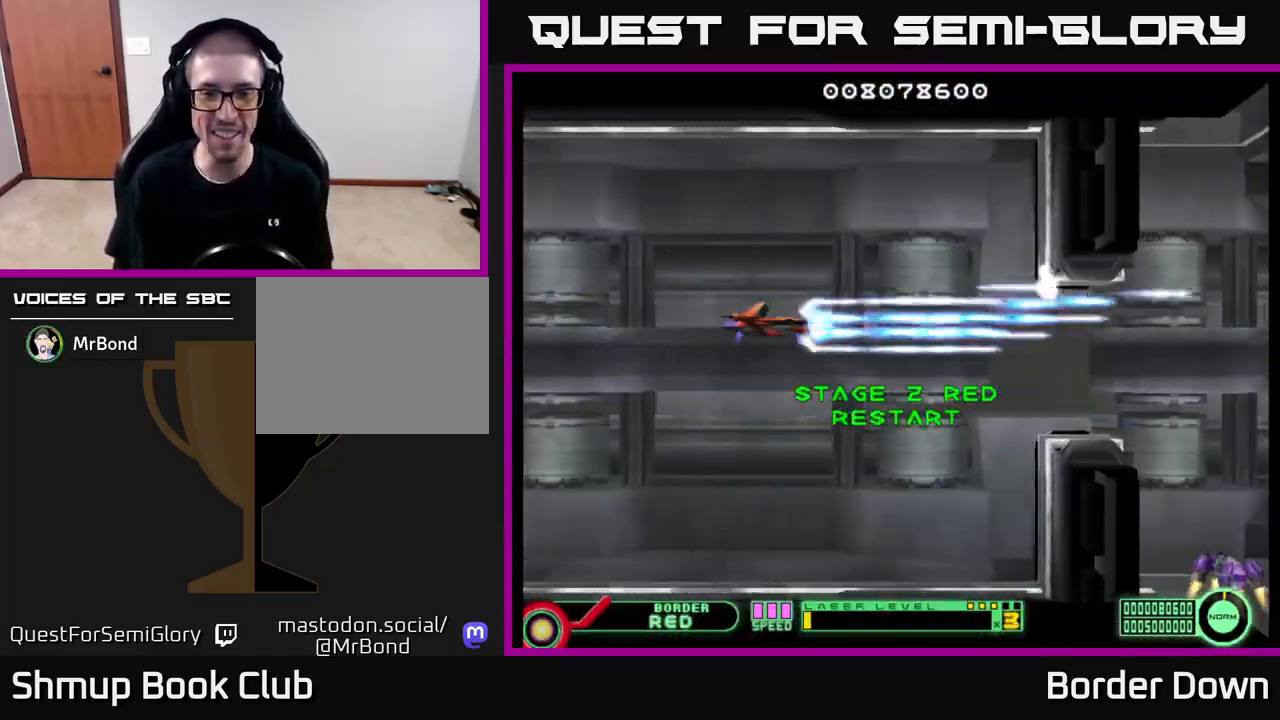
{"buttons": ["A"], "left_stick": "center", "right_stick": "center", "events": [[200, "DPAD_RIGHT", "up"], [333, "DPAD_RIGHT", "down"], [400, "DPAD_DOWN", "down"], [417, "DPAD_RIGHT", "up"], [450, "DPAD_DOWN", "up"]]}
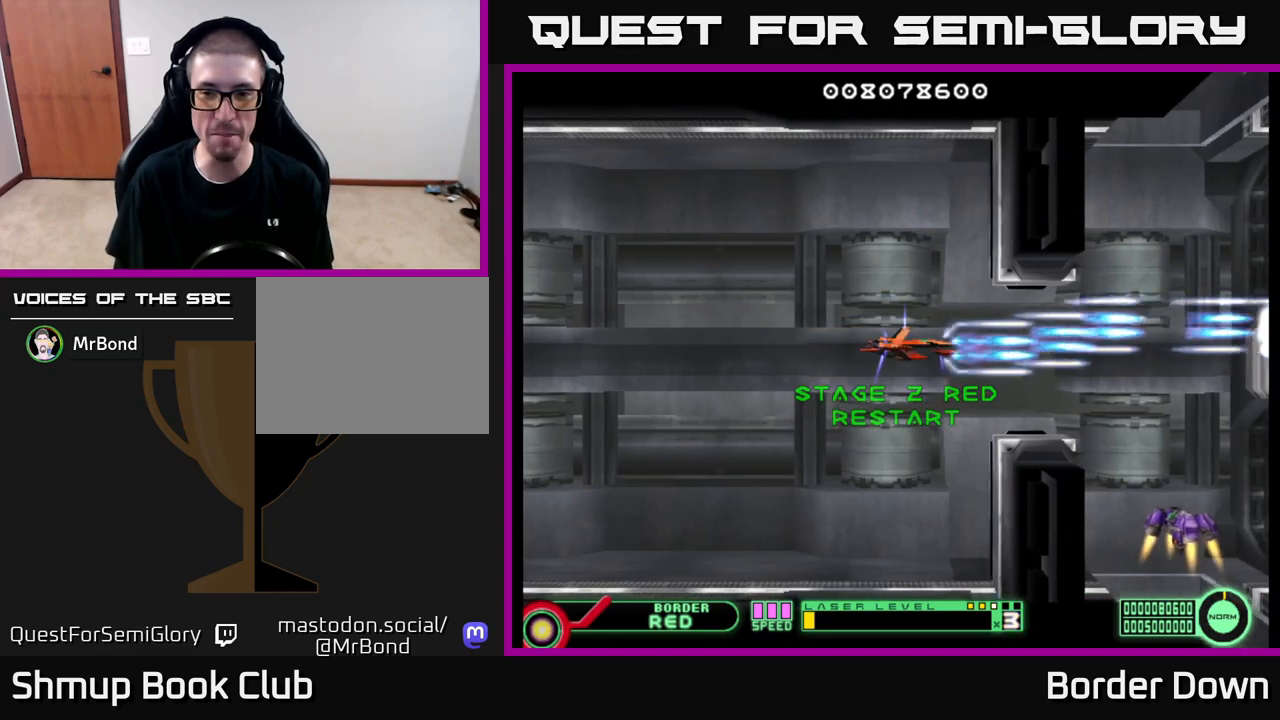
{"buttons": ["A"], "left_stick": "center", "right_stick": "center", "events": [[117, "DPAD_DOWN", "down"], [217, "DPAD_DOWN", "up"]]}
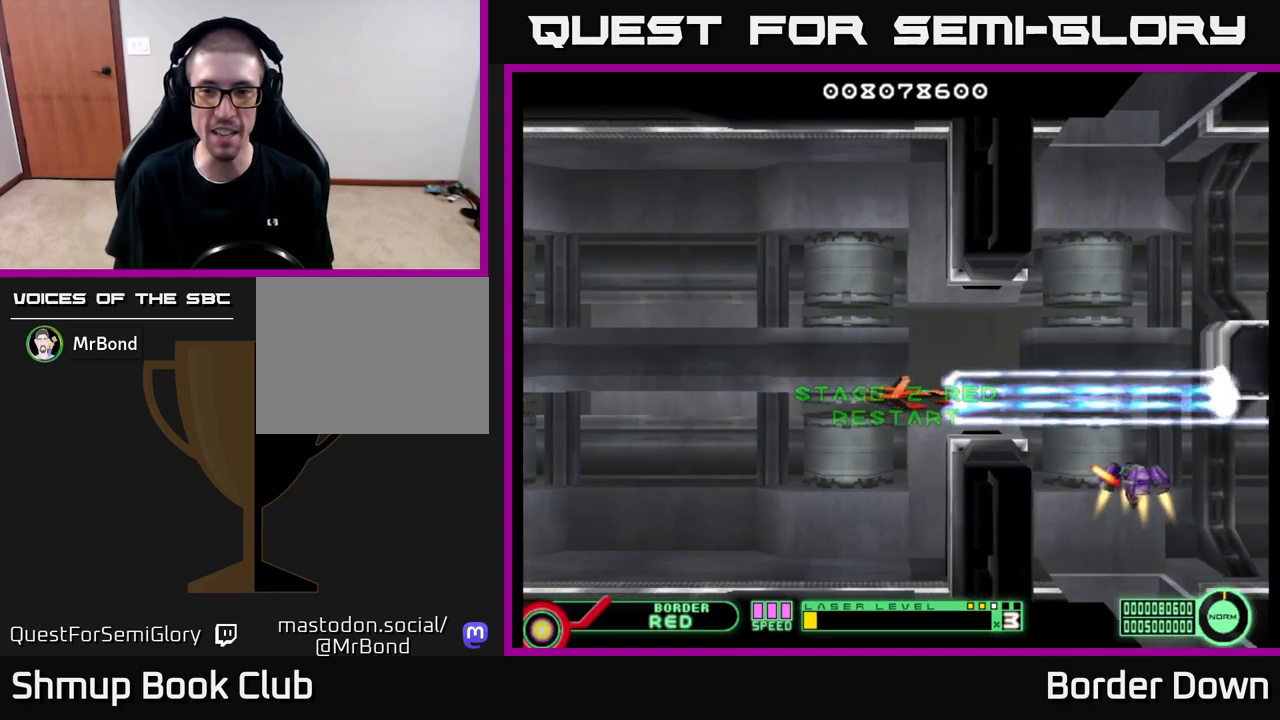
{"buttons": ["A"], "left_stick": "center", "right_stick": "center", "events": [[267, "DPAD_LEFT", "down"], [417, "DPAD_LEFT", "up"]]}
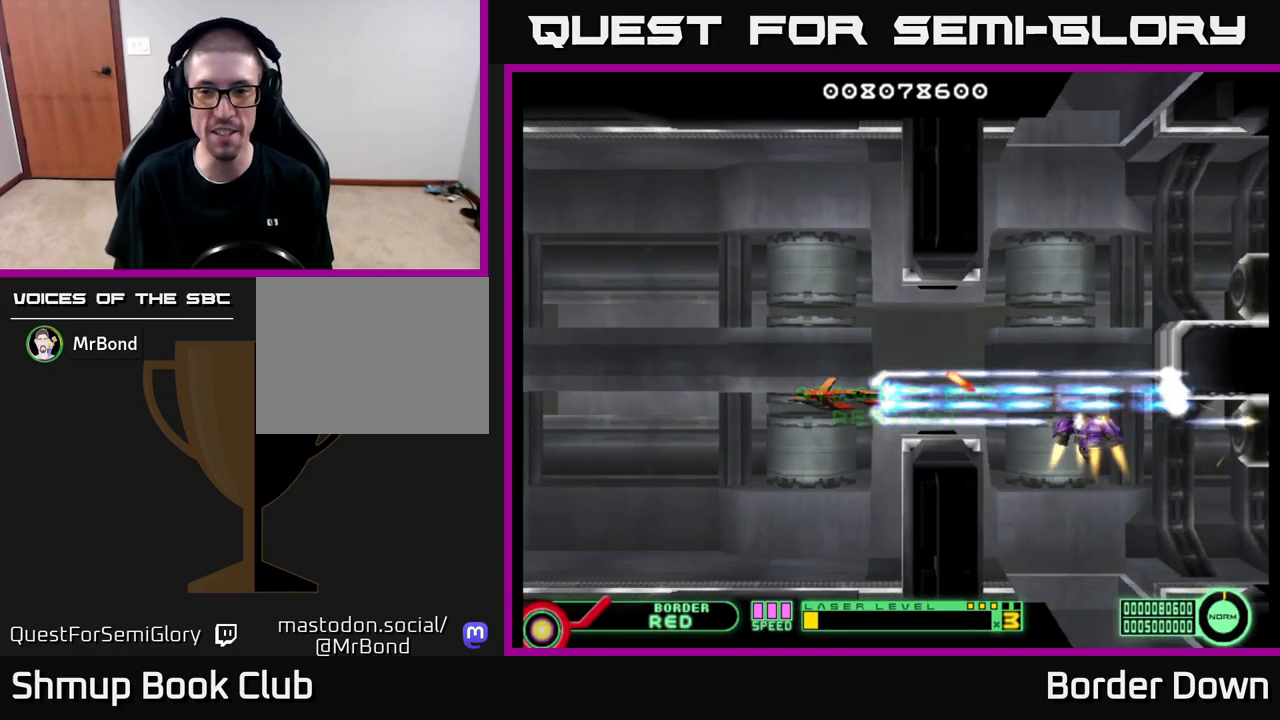
{"buttons": ["A", "DPAD_RIGHT"], "left_stick": "center", "right_stick": "center", "events": [[333, "DPAD_RIGHT", "down"]]}
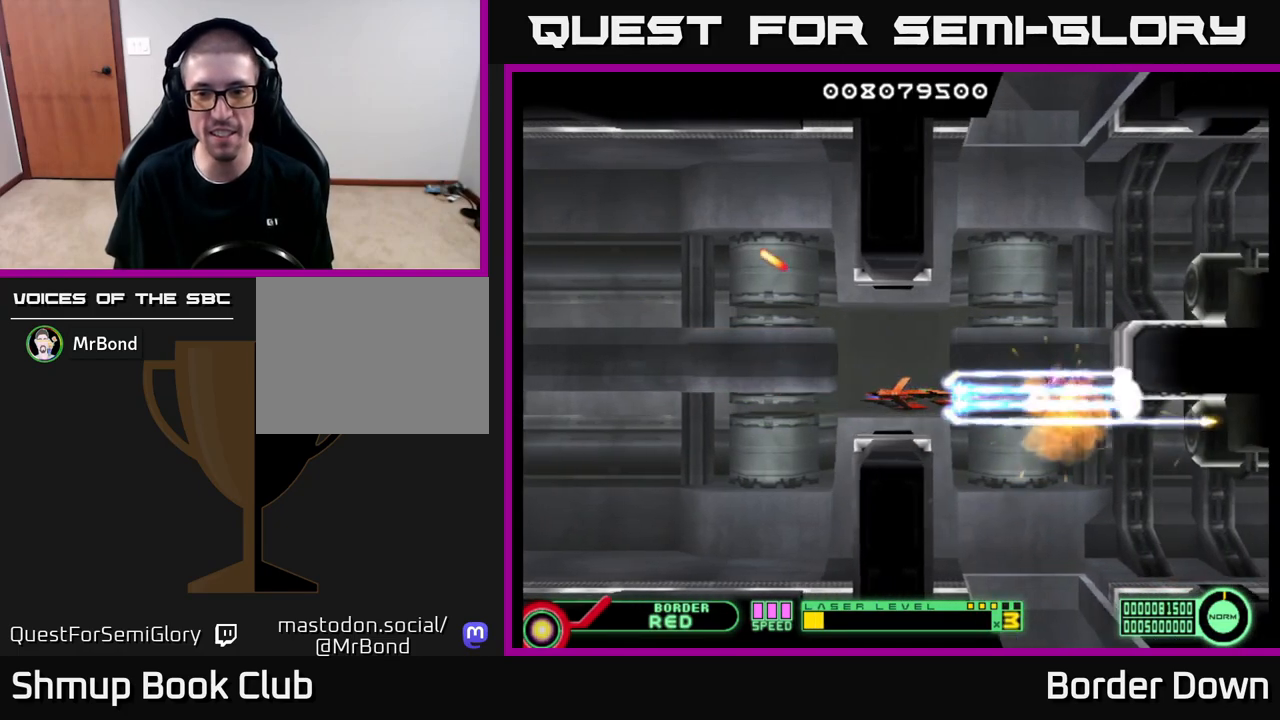
{"buttons": ["A"], "left_stick": "center", "right_stick": "center", "events": [[100, "DPAD_DOWN", "down"], [150, "DPAD_RIGHT", "up"], [200, "DPAD_DOWN", "up"]]}
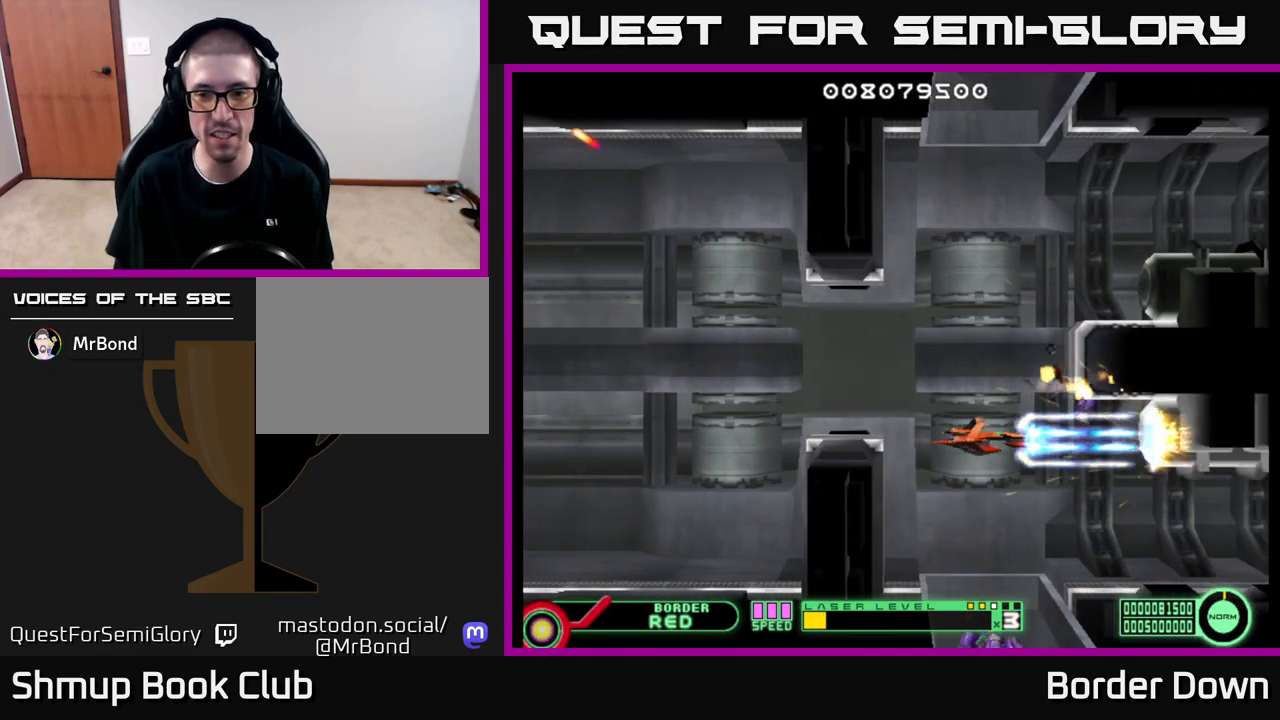
{"buttons": ["A", "DPAD_LEFT"], "left_stick": "center", "right_stick": "center", "events": [[133, "DPAD_LEFT", "down"], [267, "DPAD_LEFT", "up"], [483, "DPAD_LEFT", "down"]]}
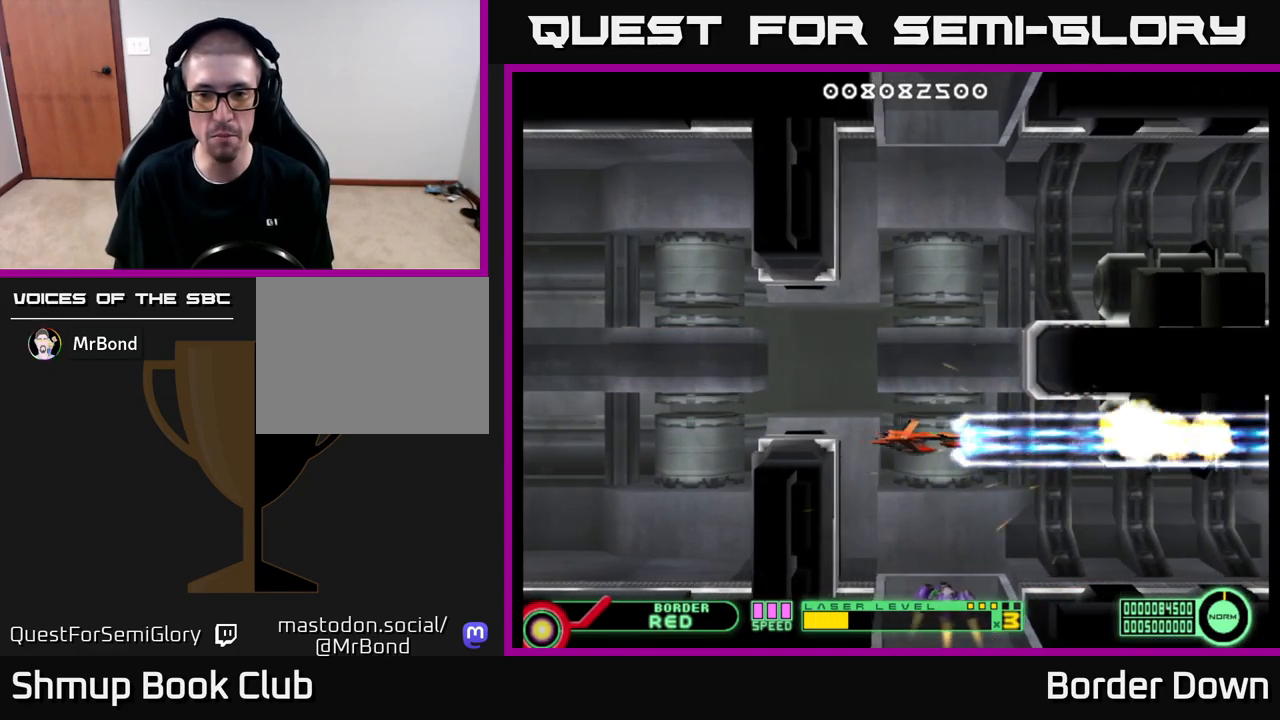
{"buttons": ["A", "DPAD_UP"], "left_stick": "center", "right_stick": "center", "events": [[100, "DPAD_LEFT", "up"], [283, "DPAD_LEFT", "down"], [283, "DPAD_UP", "down"], [367, "DPAD_LEFT", "up"]]}
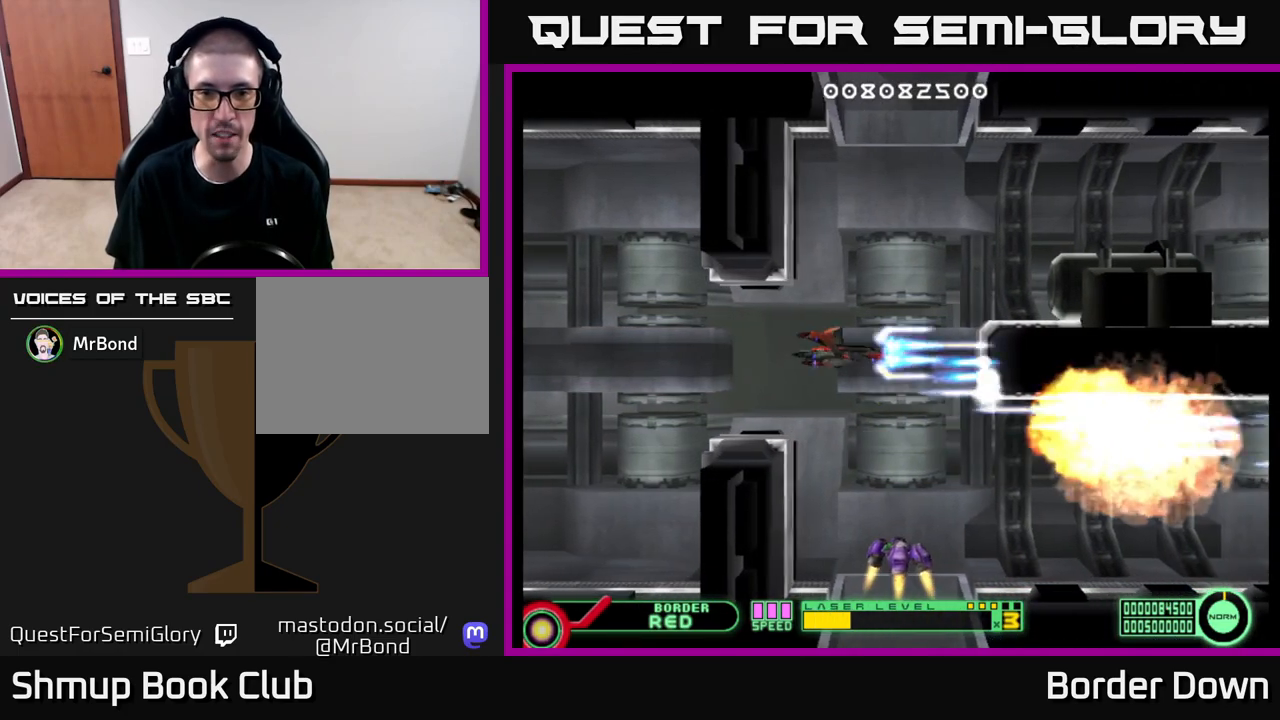
{"buttons": ["A", "DPAD_DOWN"], "left_stick": "center", "right_stick": "center", "events": [[167, "DPAD_UP", "up"], [467, "DPAD_DOWN", "down"]]}
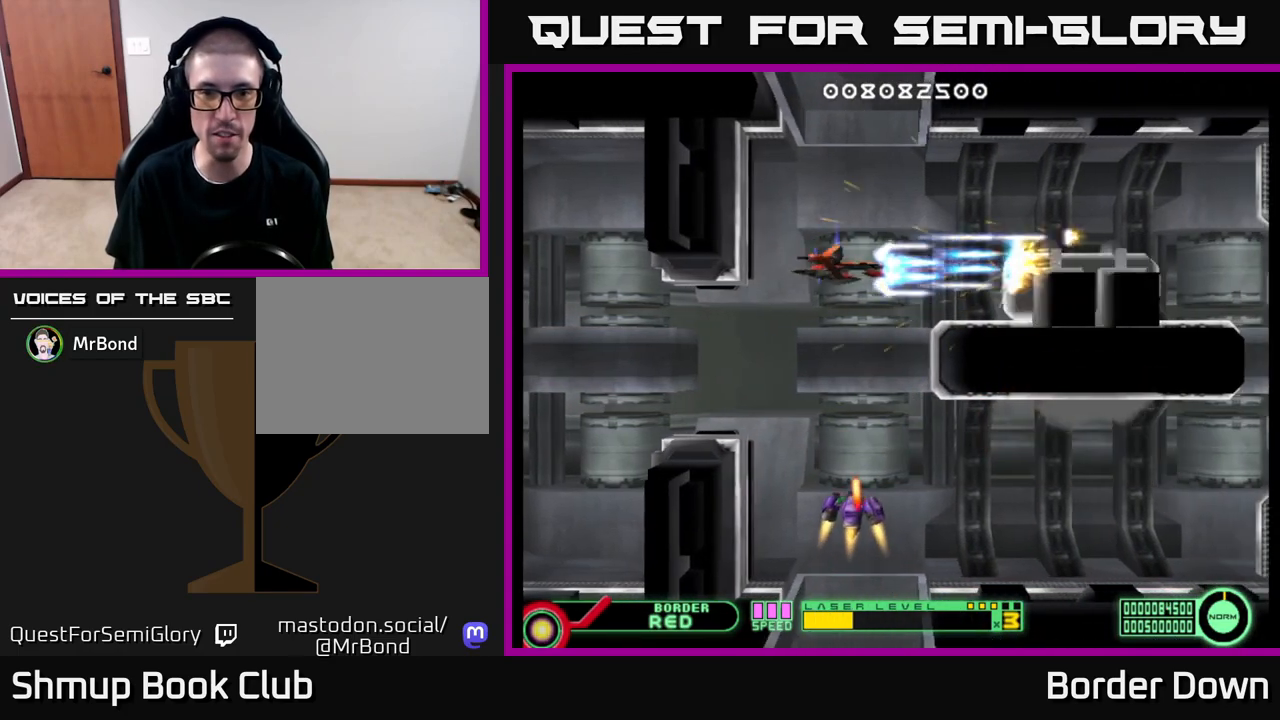
{"buttons": ["A"], "left_stick": "center", "right_stick": "center", "events": [[17, "DPAD_DOWN", "up"], [250, "DPAD_LEFT", "down"], [383, "DPAD_LEFT", "up"]]}
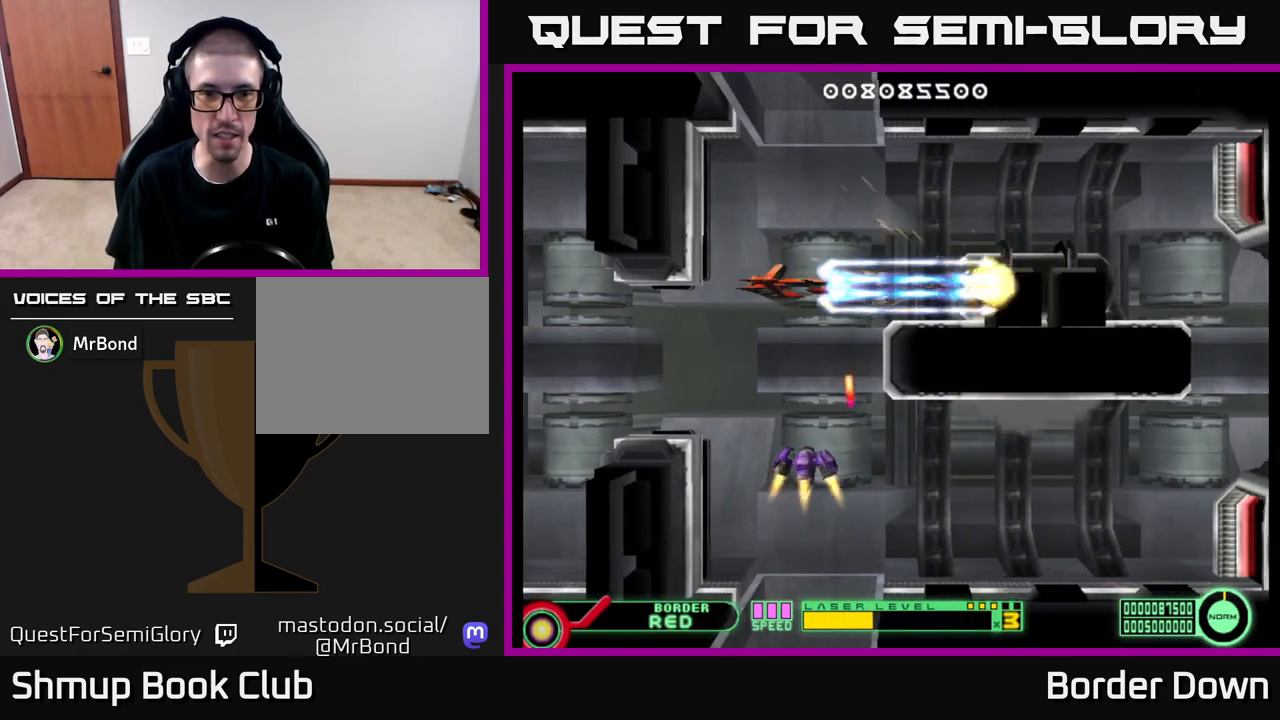
{"buttons": ["A", "DPAD_DOWN"], "left_stick": "center", "right_stick": "center", "events": [[100, "DPAD_LEFT", "down"], [233, "DPAD_DOWN", "down"], [267, "DPAD_LEFT", "up"], [333, "DPAD_LEFT", "down"], [450, "DPAD_LEFT", "up"]]}
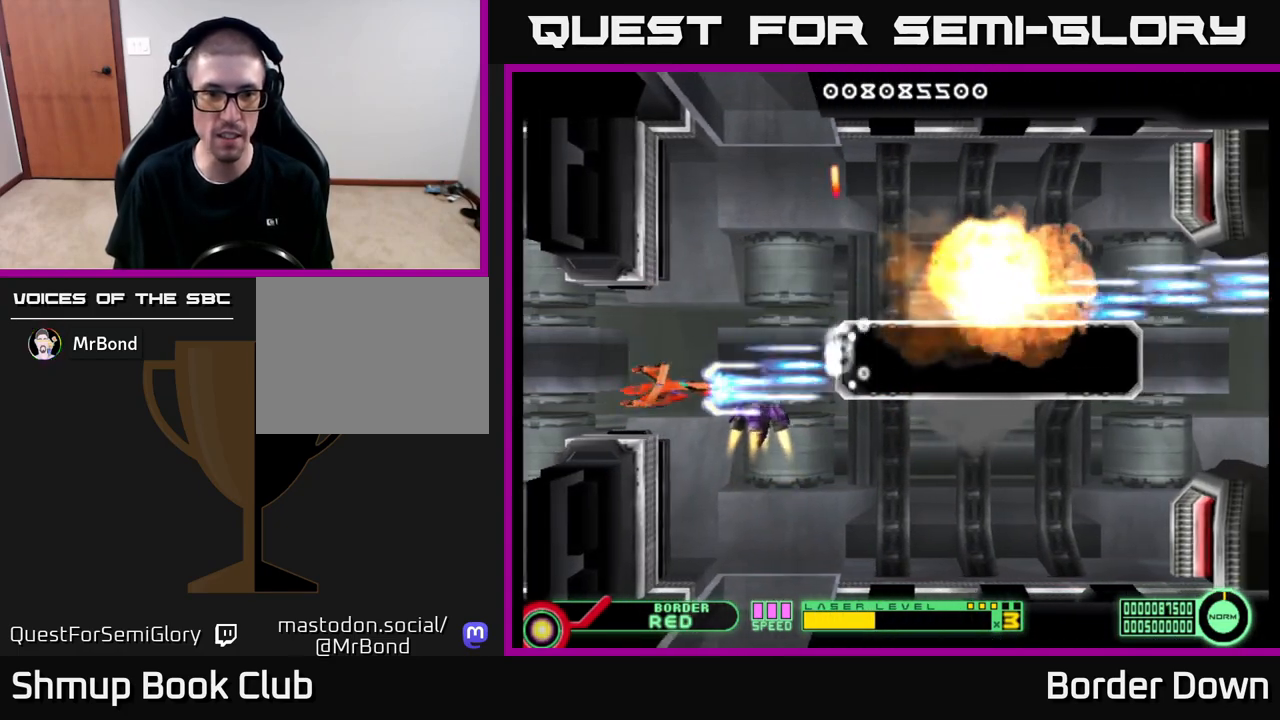
{"buttons": ["A", "DPAD_DOWN", "DPAD_RIGHT"], "left_stick": "center", "right_stick": "center", "events": [[50, "DPAD_DOWN", "up"], [117, "DPAD_LEFT", "down"], [267, "DPAD_LEFT", "up"], [383, "A", "up"], [400, "DPAD_RIGHT", "down"], [500, "A", "down"], [500, "DPAD_DOWN", "down"]]}
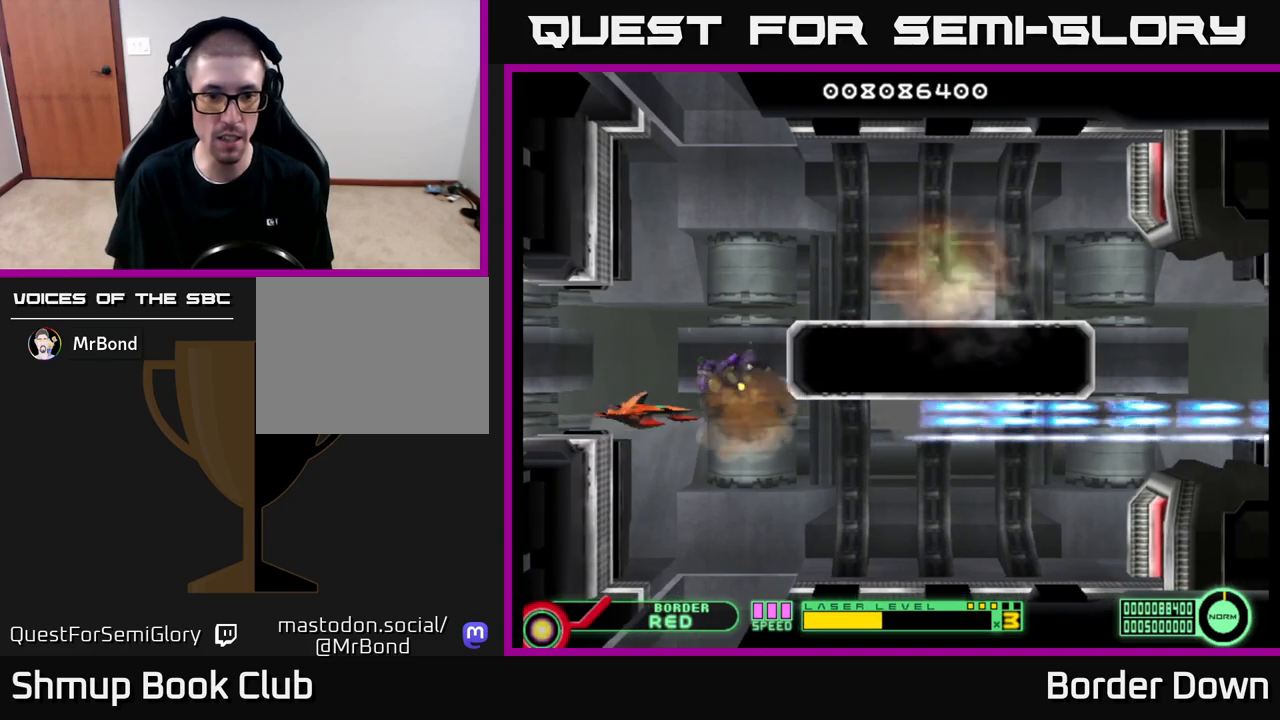
{"buttons": ["A"], "left_stick": "center", "right_stick": "center", "events": [[33, "DPAD_RIGHT", "up"], [267, "DPAD_DOWN", "up"]]}
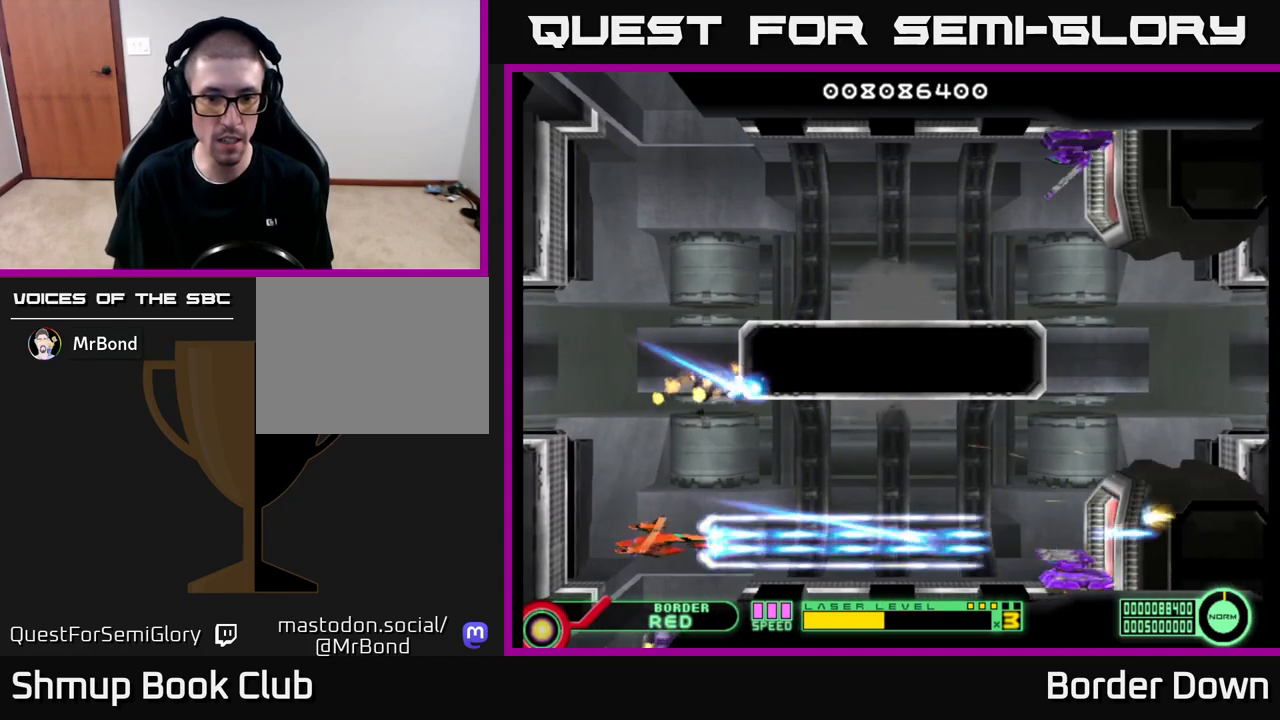
{"buttons": ["A"], "left_stick": "center", "right_stick": "center", "events": [[67, "DPAD_LEFT", "down"], [217, "DPAD_LEFT", "up"]]}
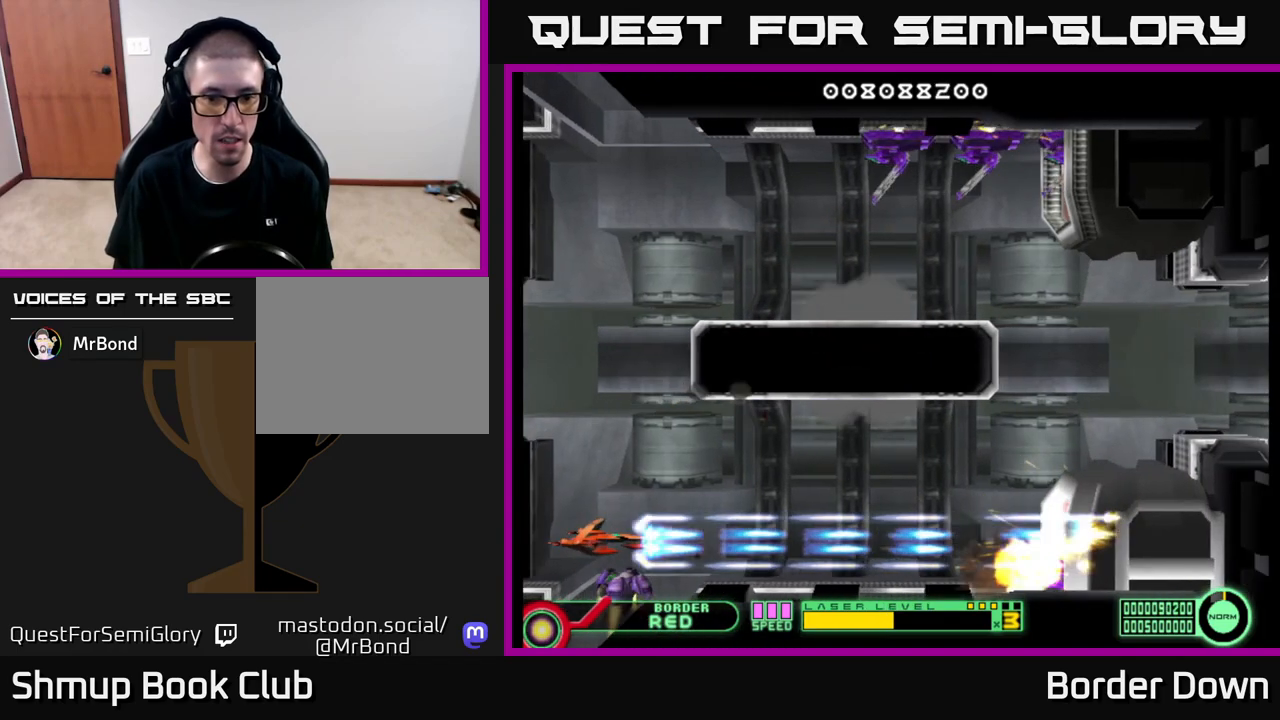
{"buttons": ["B", "DPAD_UP", "DPAD_LEFT"], "left_stick": "center", "right_stick": "center", "events": [[50, "DPAD_UP", "down"], [250, "A", "up"], [283, "B", "down"], [333, "DPAD_LEFT", "down"]]}
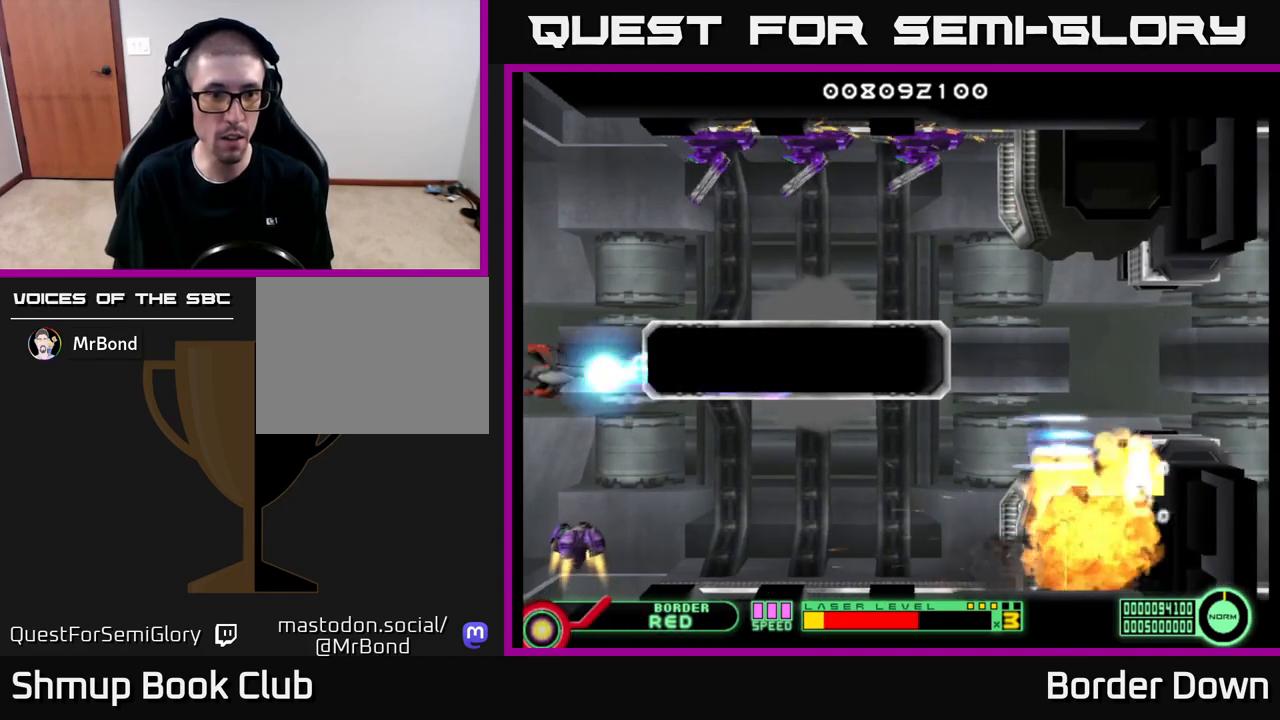
{"buttons": ["B", "DPAD_UP"], "left_stick": "center", "right_stick": "center", "events": [[133, "DPAD_LEFT", "up"]]}